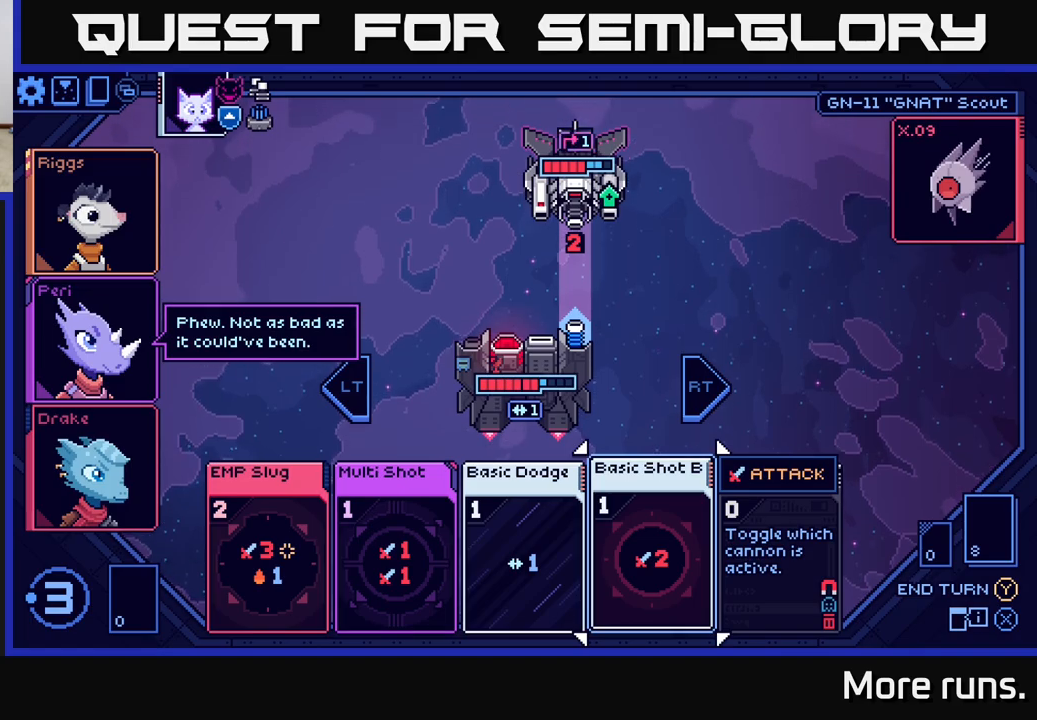
Gameplay with a controller (Xbox layout); each line is a JSON object with the inputs held at the frame after it. "events" lists button and stick changes between this image and that frame as [ms after this image, input, new state], when the widget could be followed in between.
{"buttons": [], "left_stick": "center", "right_stick": "center", "events": []}
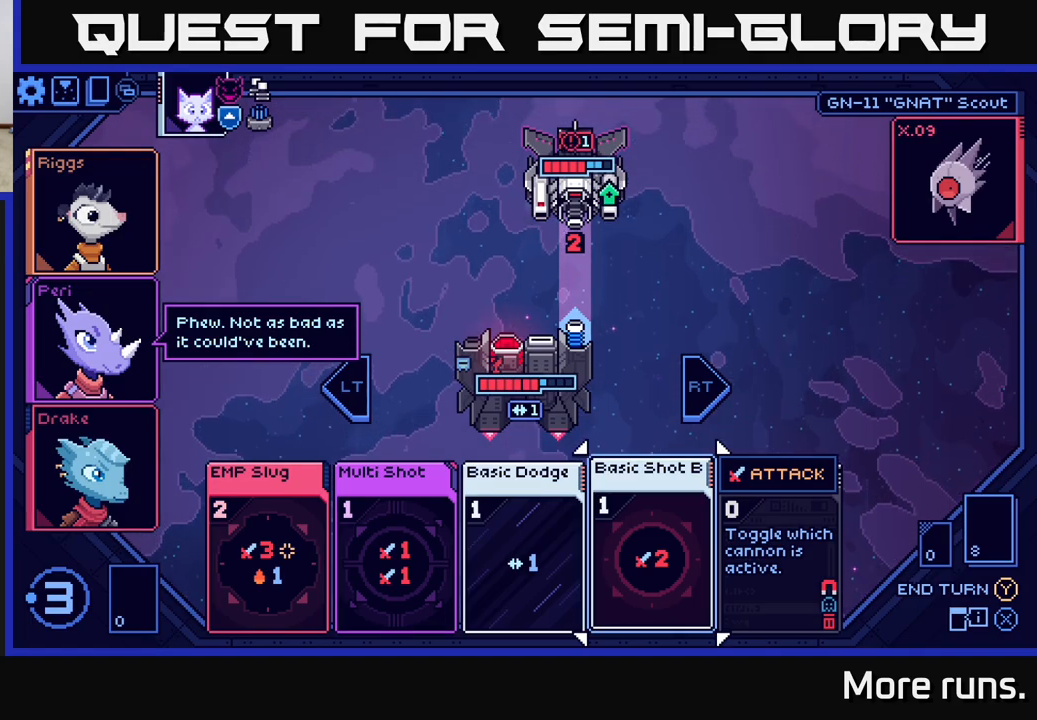
{"buttons": [], "left_stick": "left", "right_stick": "center", "events": [[433, "left_stick", "left"]]}
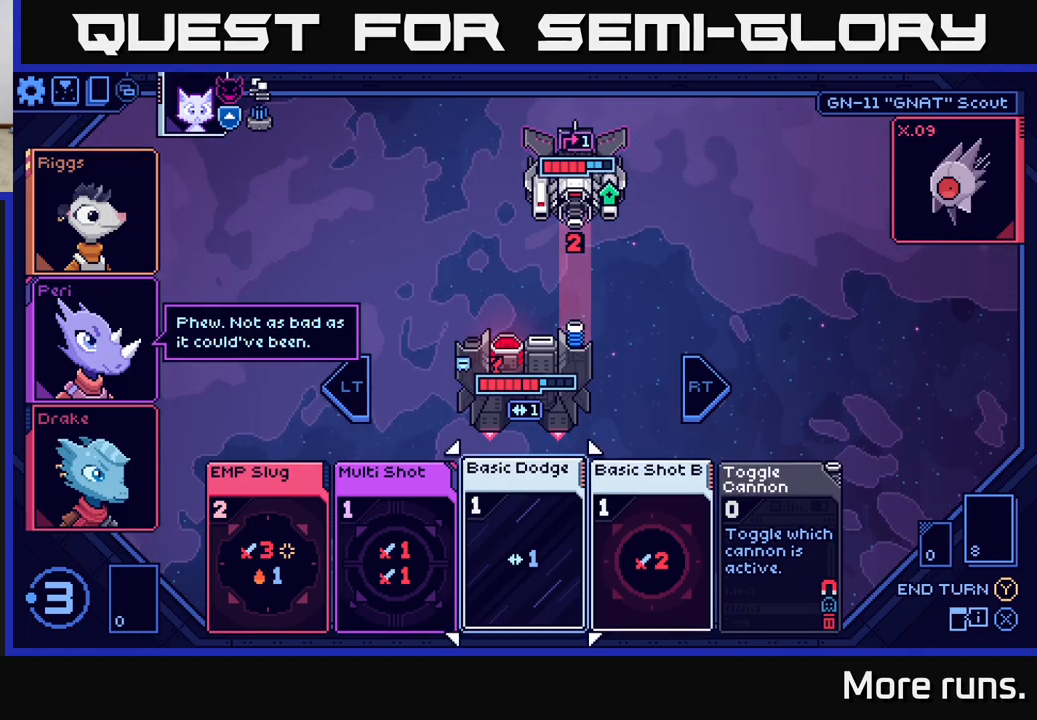
{"buttons": [], "left_stick": "right", "right_stick": "center", "events": [[133, "left_stick", "center"], [350, "left_stick", "right"]]}
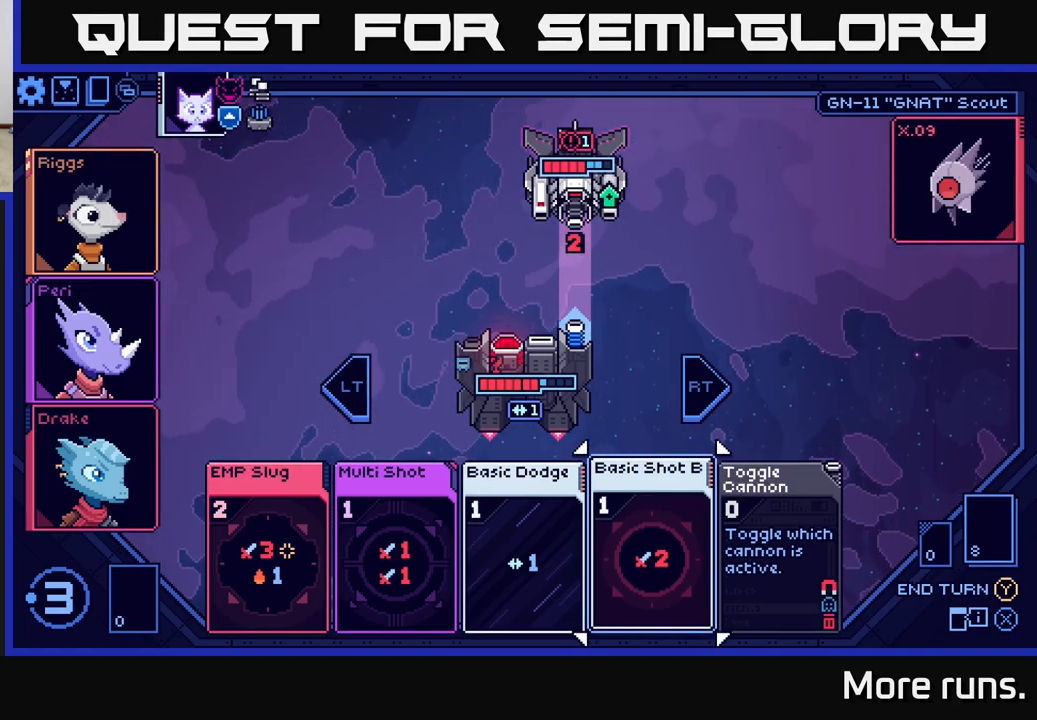
{"buttons": [], "left_stick": "center", "right_stick": "center", "events": [[33, "left_stick", "center"], [167, "left_stick", "left"], [350, "left_stick", "center"]]}
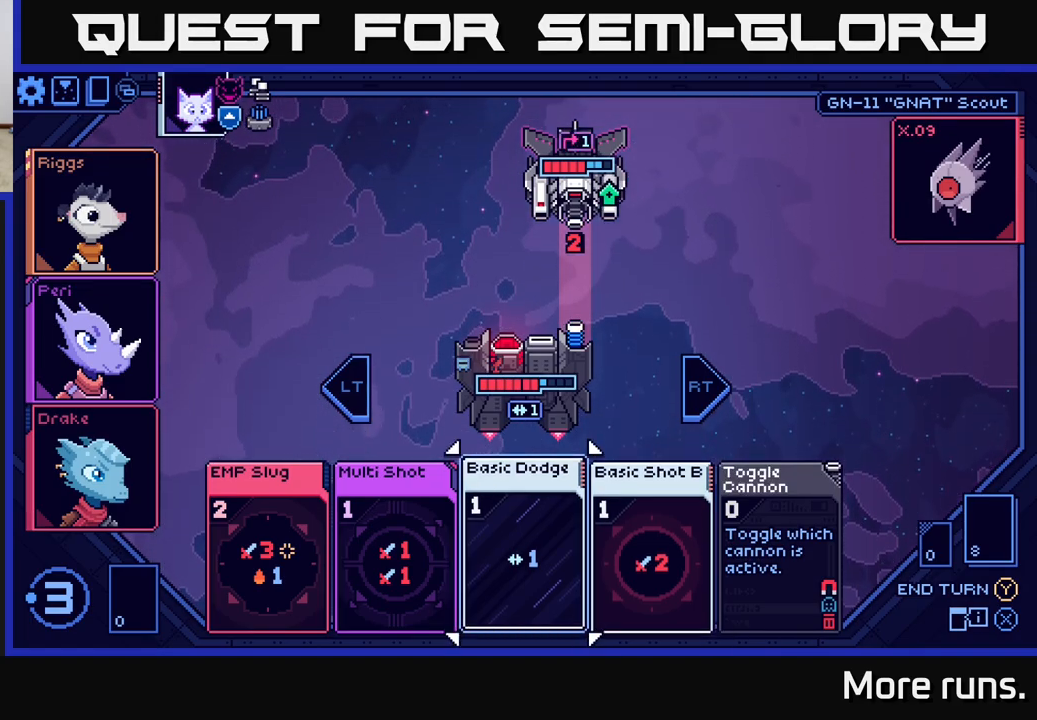
{"buttons": [], "left_stick": "center", "right_stick": "center", "events": [[17, "left_stick", "right"], [217, "left_stick", "center"]]}
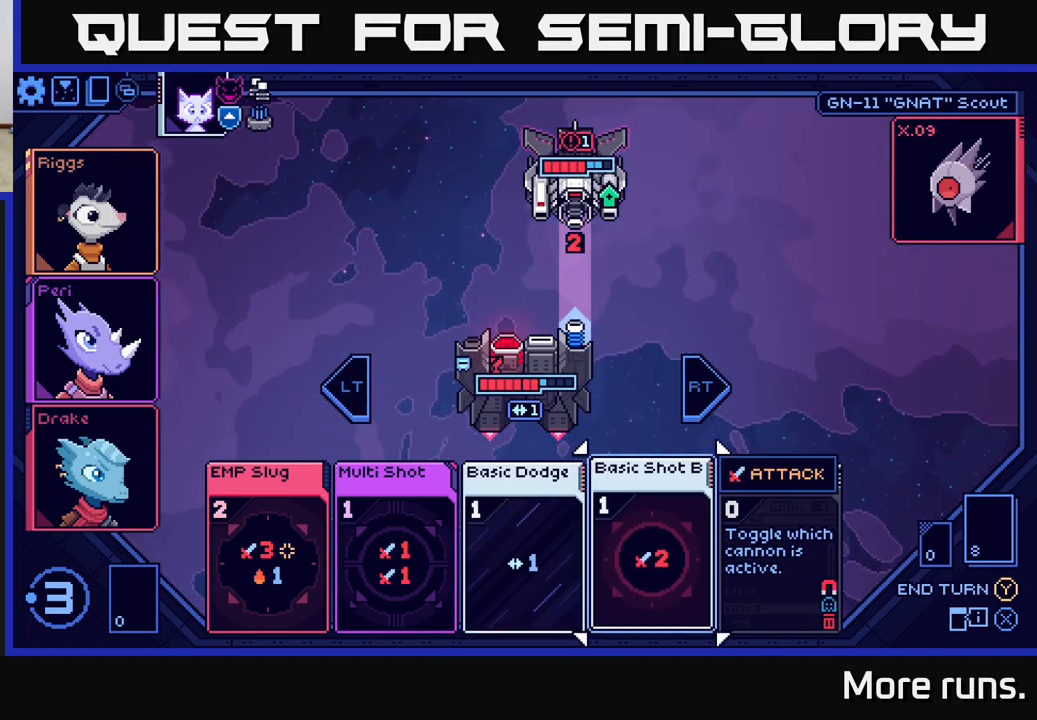
{"buttons": [], "left_stick": "center", "right_stick": "center", "events": []}
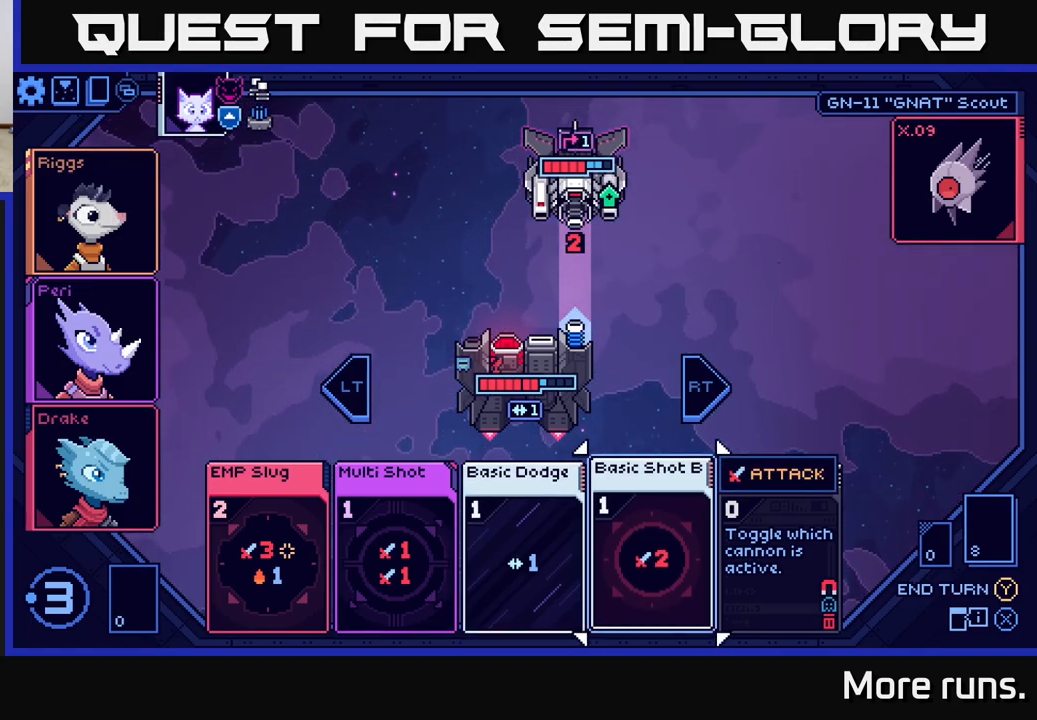
{"buttons": [], "left_stick": "center", "right_stick": "center", "events": []}
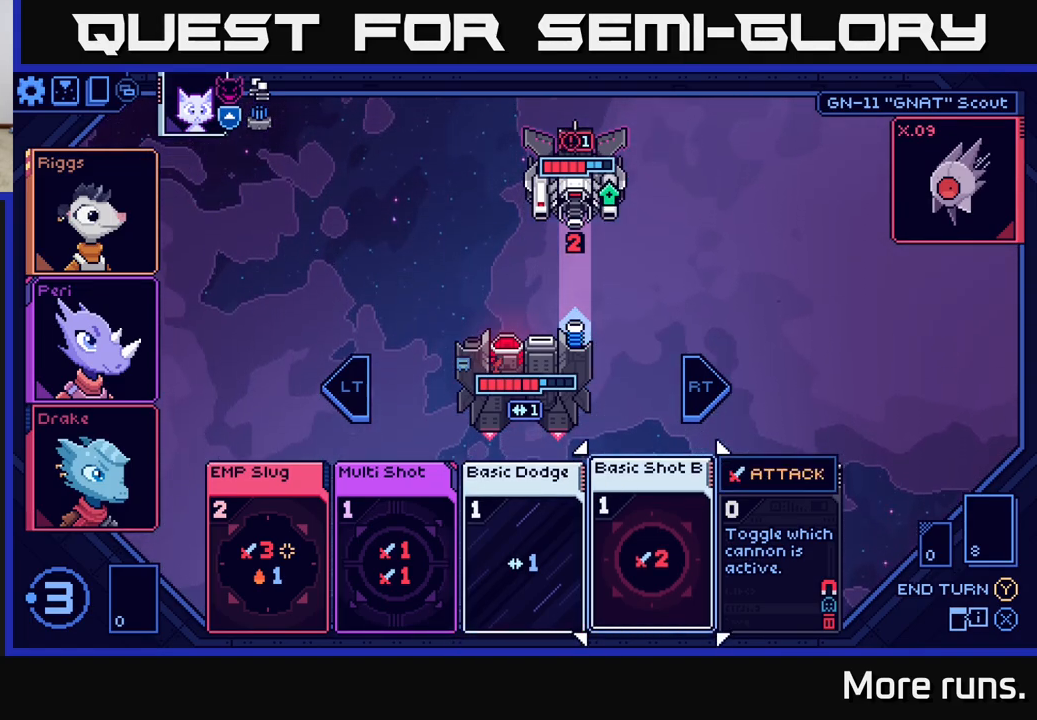
{"buttons": [], "left_stick": "center", "right_stick": "center", "events": []}
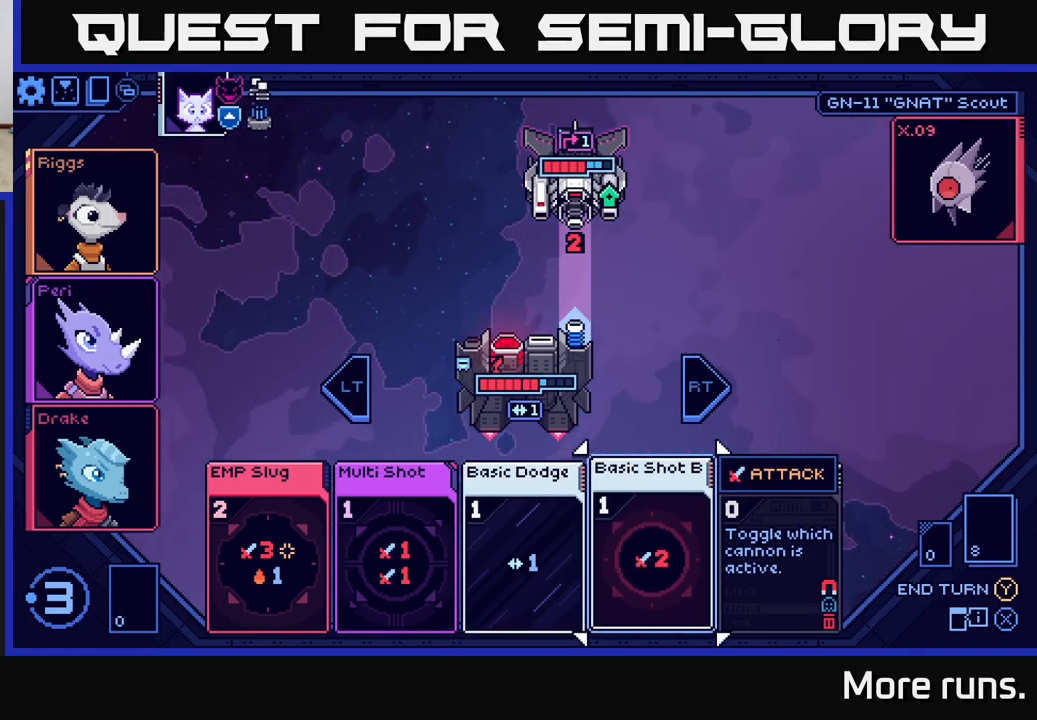
{"buttons": [], "left_stick": "center", "right_stick": "center", "events": []}
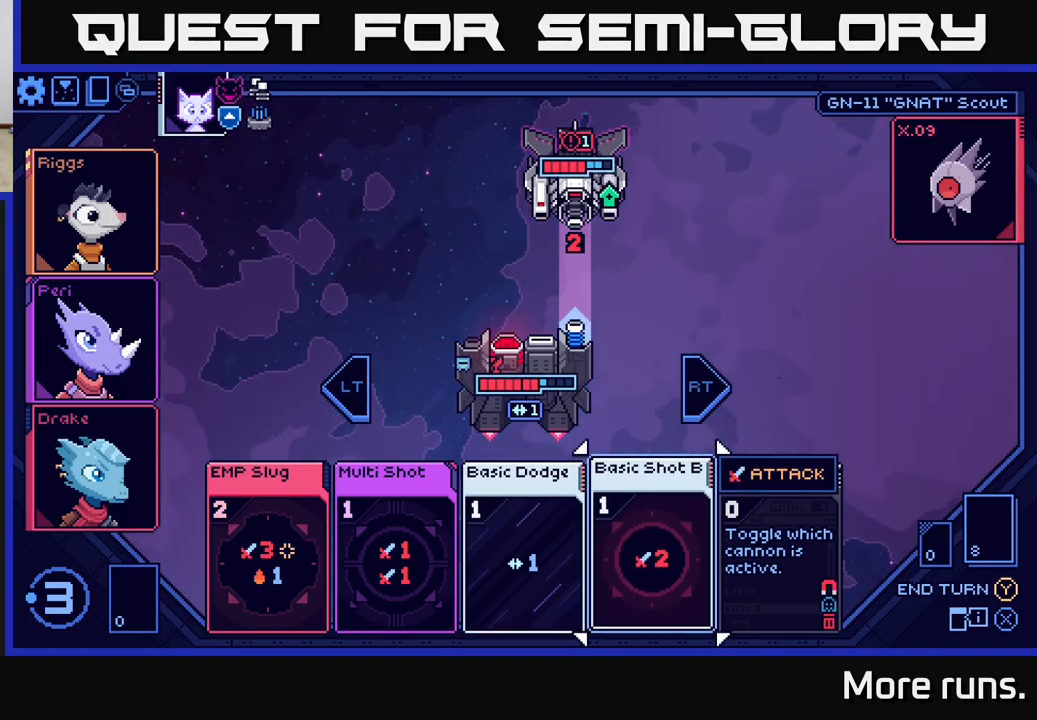
{"buttons": [], "left_stick": "center", "right_stick": "center", "events": []}
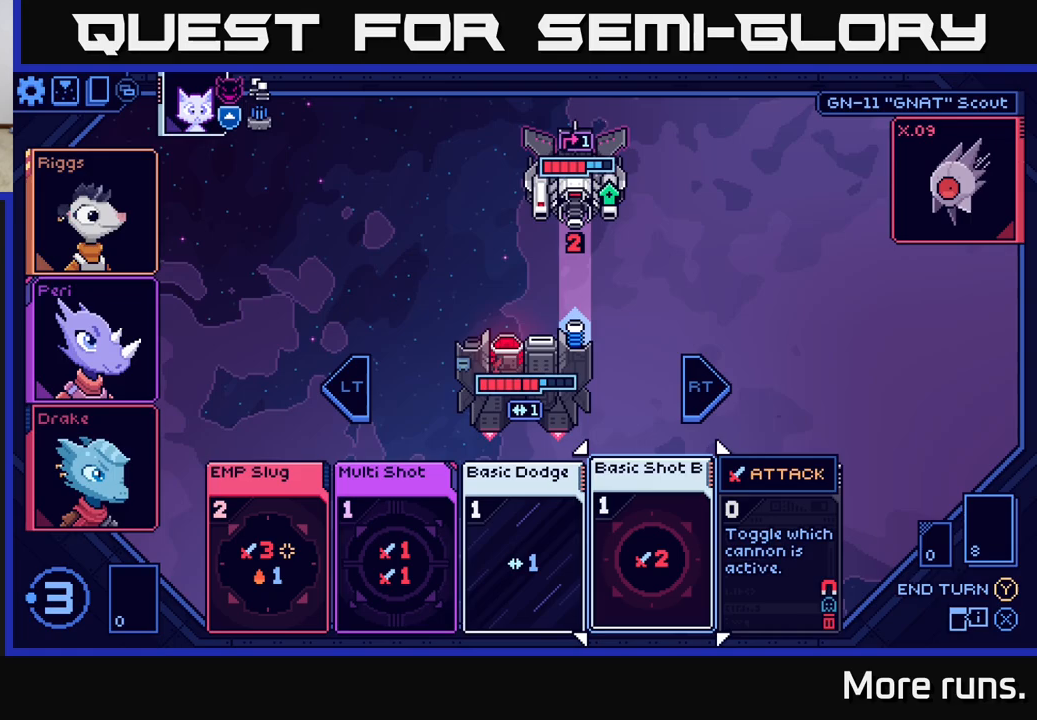
{"buttons": [], "left_stick": "center", "right_stick": "center", "events": []}
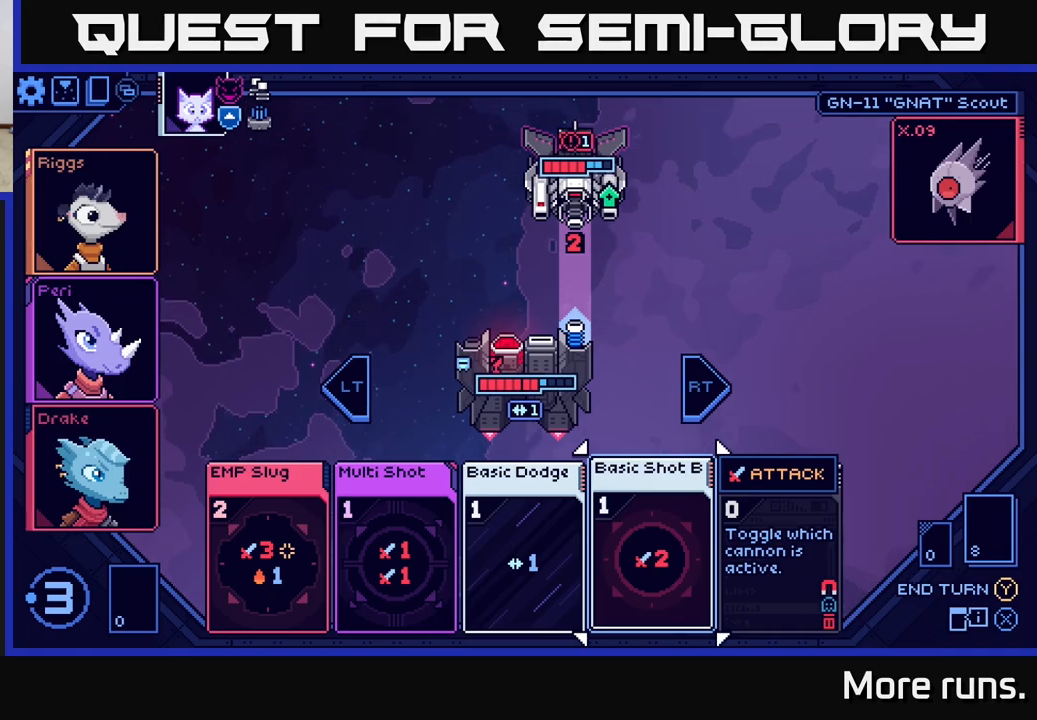
{"buttons": [], "left_stick": "center", "right_stick": "center", "events": []}
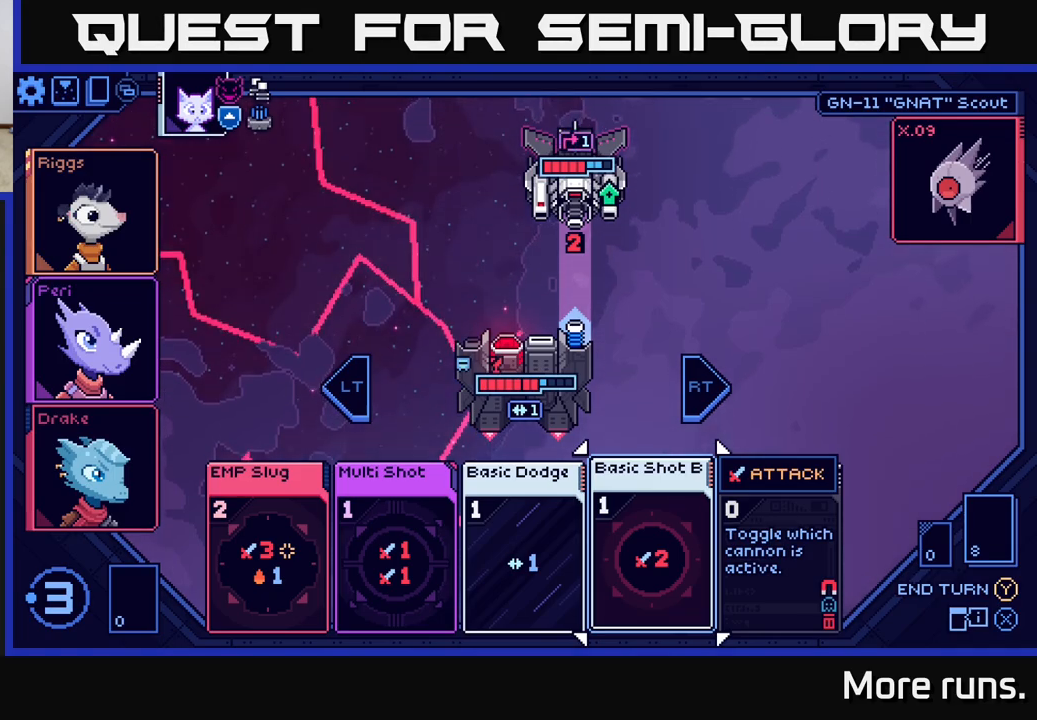
{"buttons": [], "left_stick": "center", "right_stick": "center", "events": []}
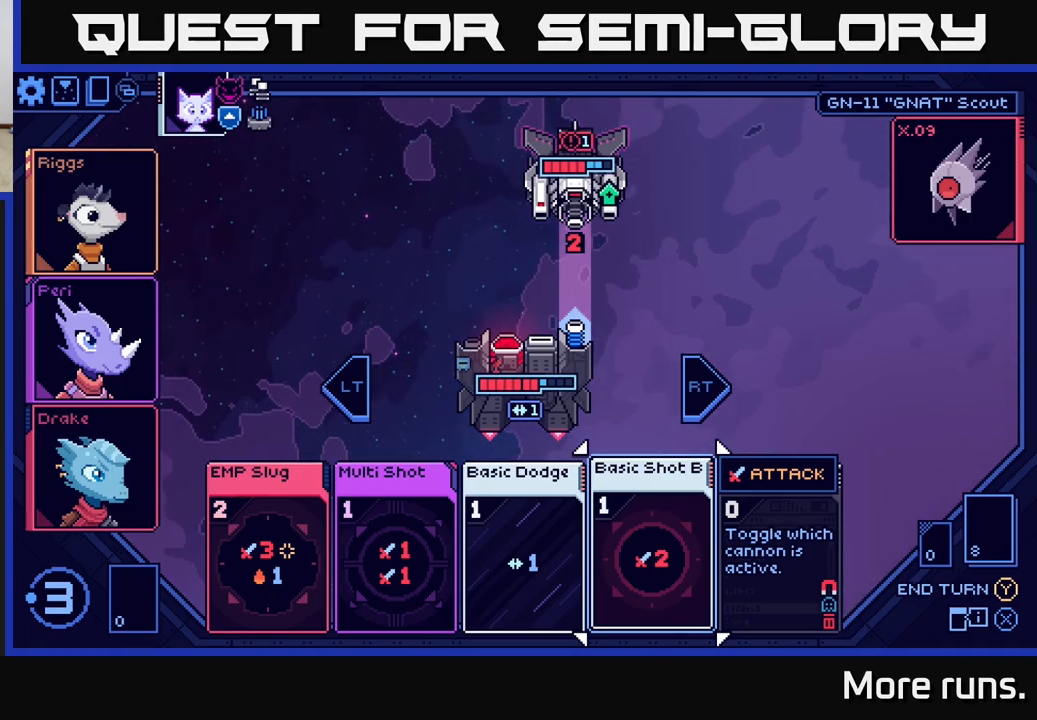
{"buttons": [], "left_stick": "center", "right_stick": "center", "events": [[217, "A", "down"], [350, "A", "up"]]}
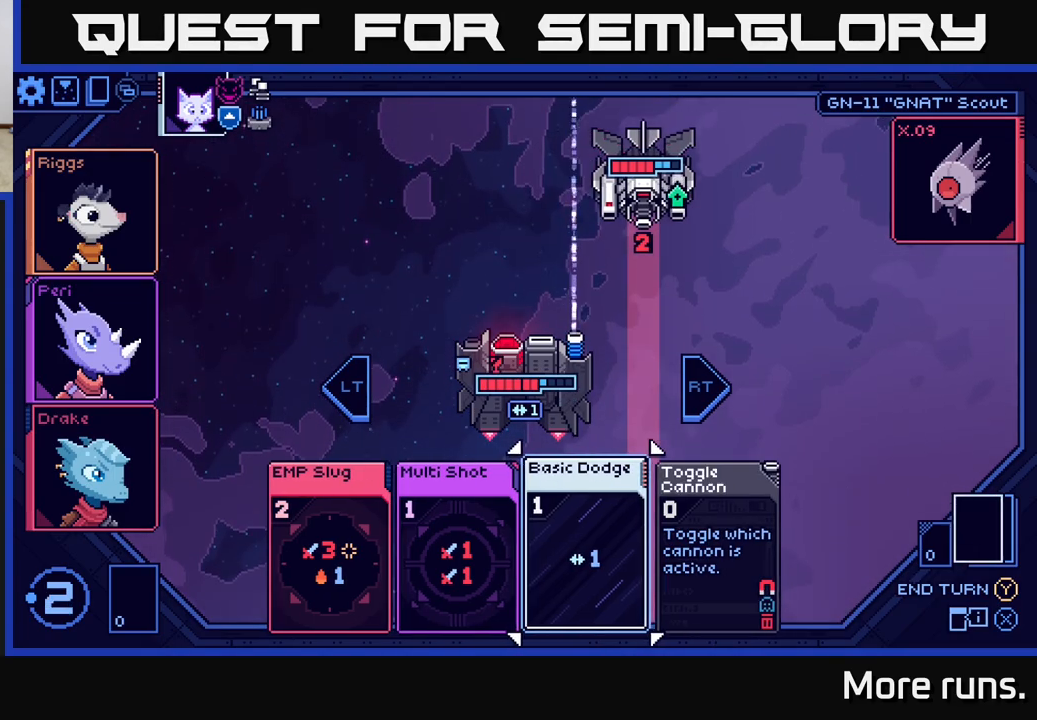
{"buttons": [], "left_stick": "center", "right_stick": "center", "events": []}
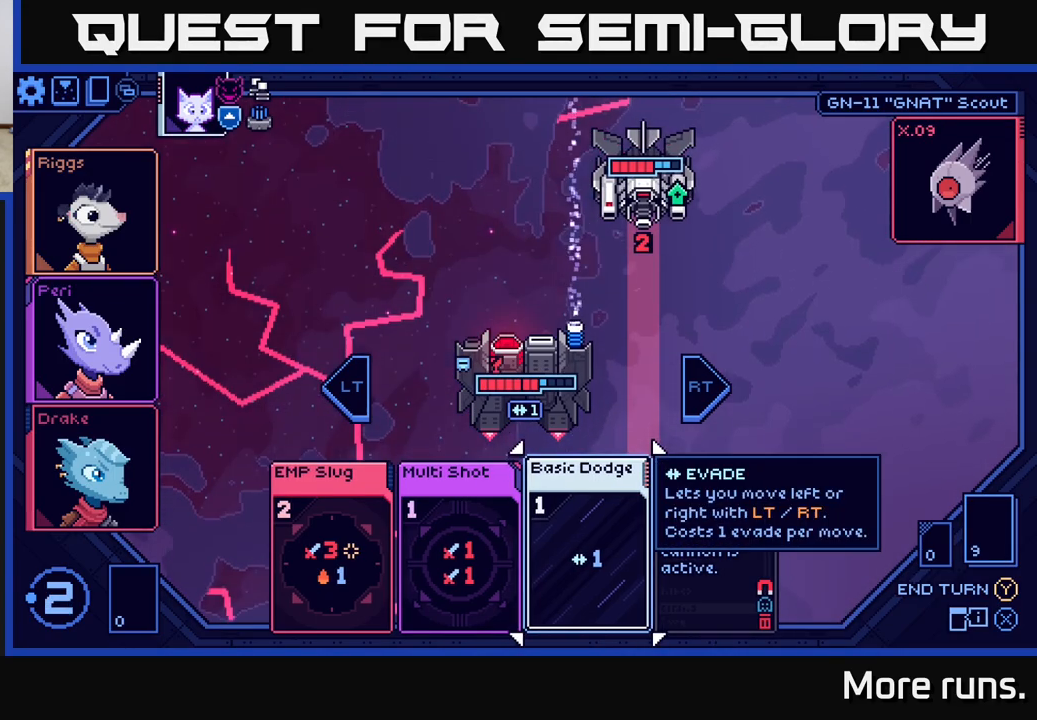
{"buttons": ["R2"], "left_stick": "center", "right_stick": "center", "events": [[433, "R2", "down"]]}
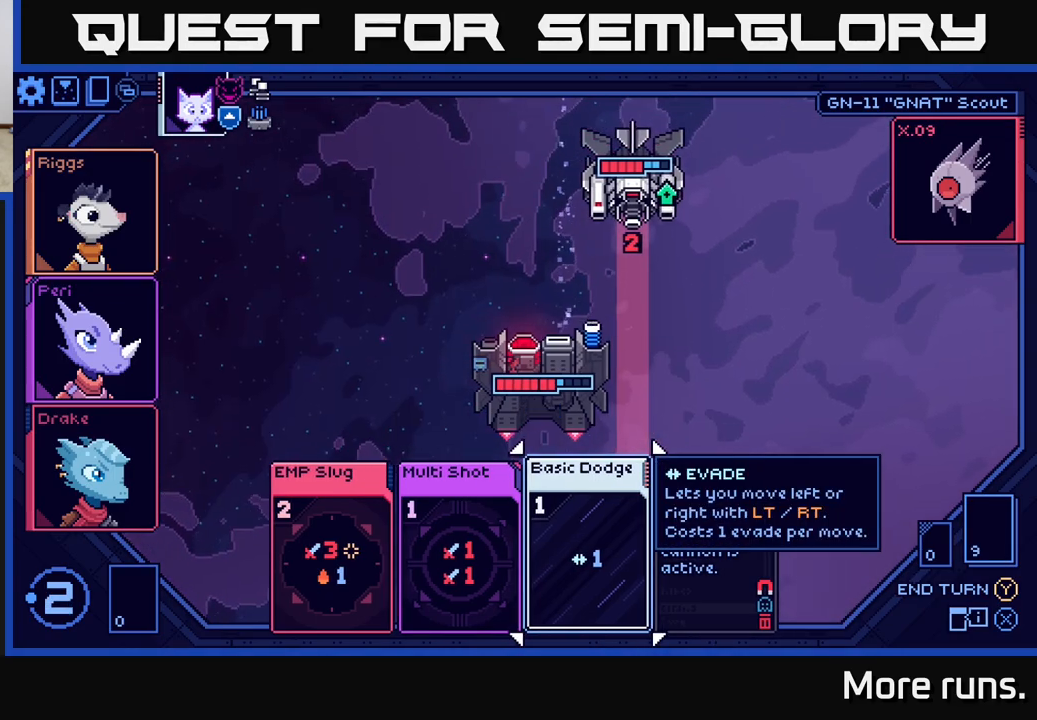
{"buttons": [], "left_stick": "left", "right_stick": "center", "events": [[67, "R2", "up"], [450, "left_stick", "left"]]}
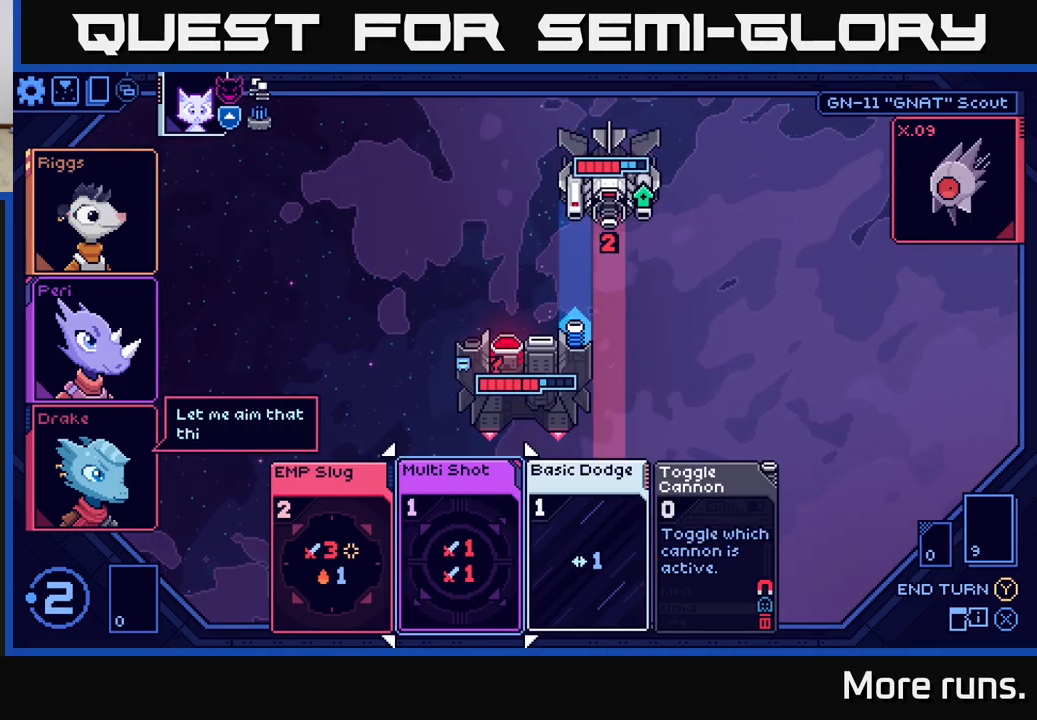
{"buttons": [], "left_stick": "center", "right_stick": "center", "events": [[133, "left_stick", "center"], [233, "left_stick", "left"], [400, "left_stick", "center"]]}
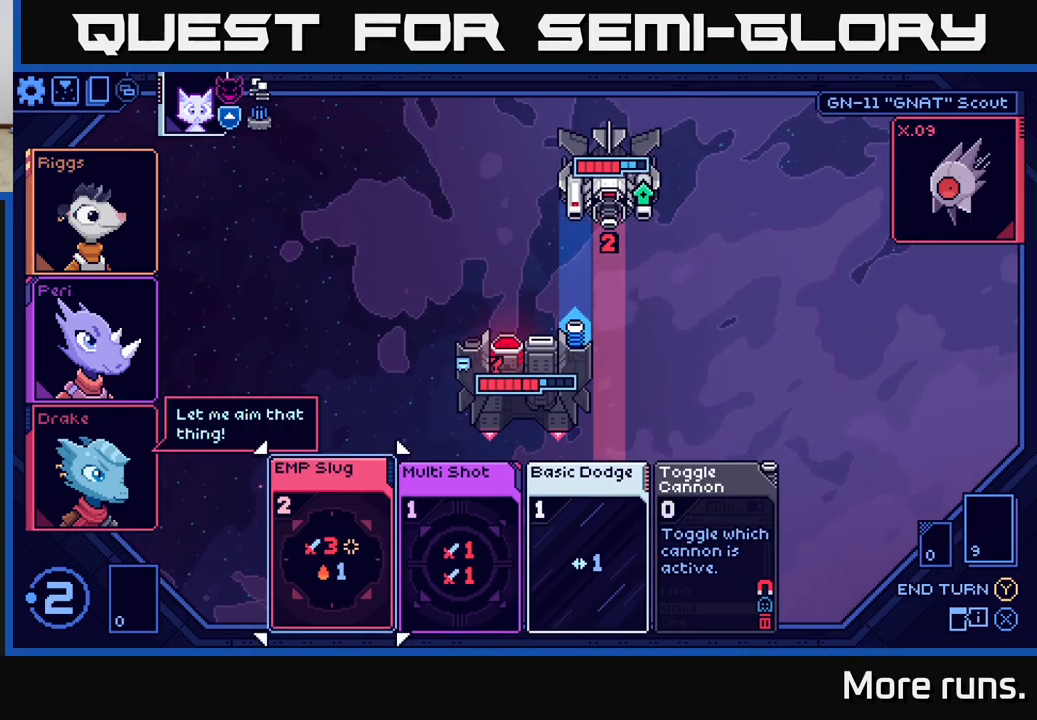
{"buttons": [], "left_stick": "right", "right_stick": "center", "events": [[400, "left_stick", "right"]]}
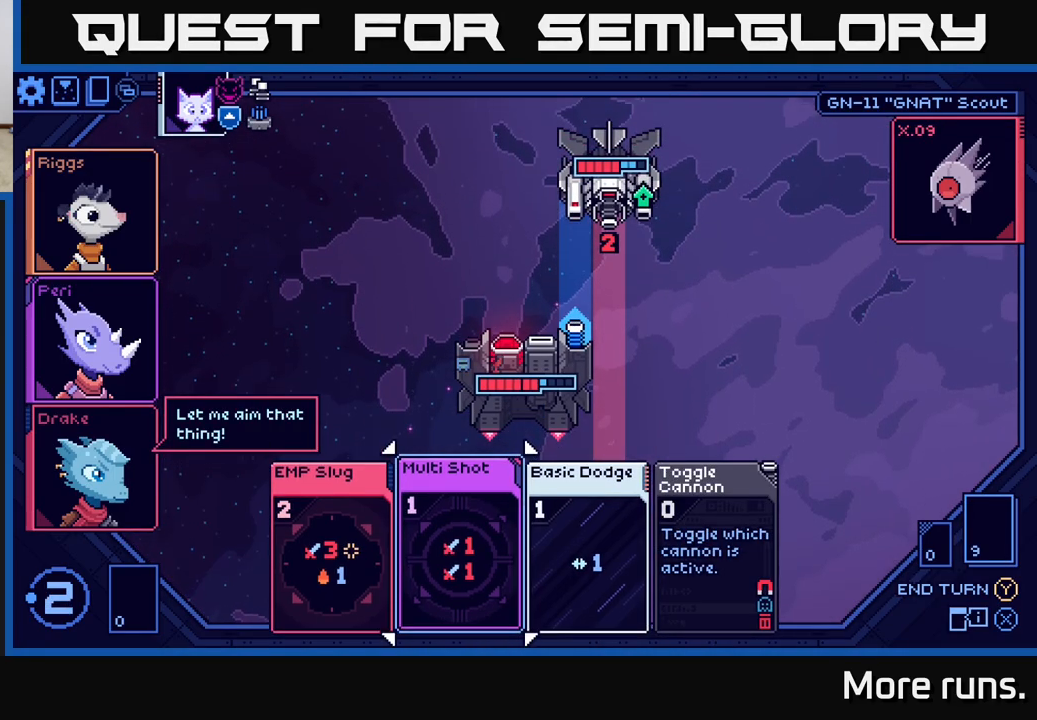
{"buttons": [], "left_stick": "center", "right_stick": "center", "events": [[117, "left_stick", "center"]]}
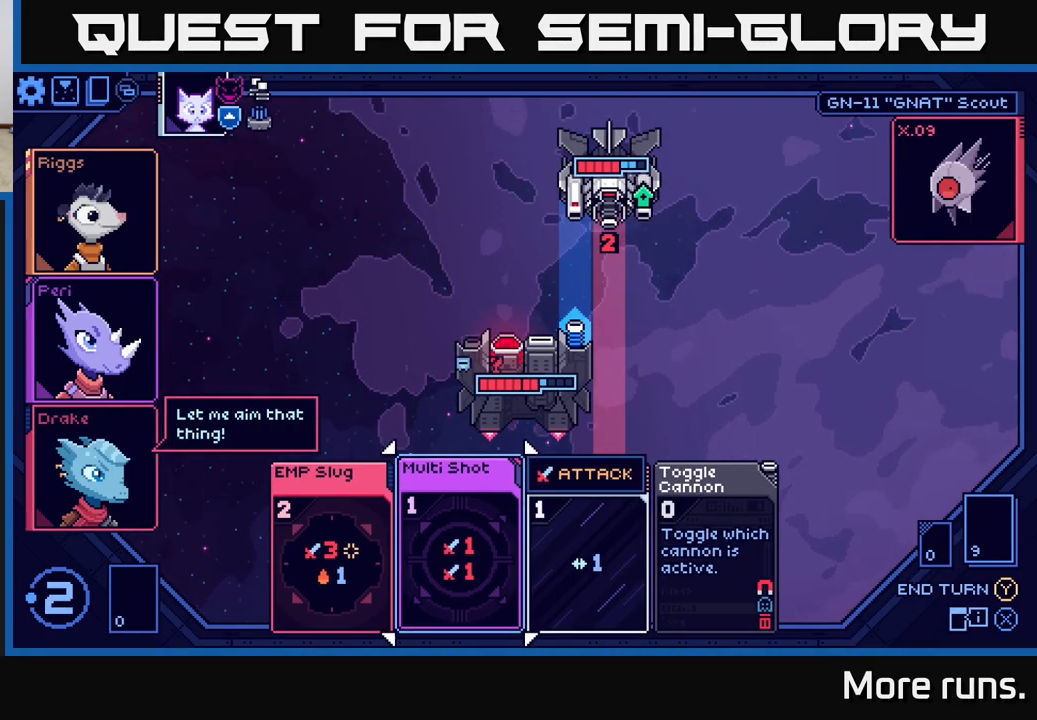
{"buttons": [], "left_stick": "center", "right_stick": "center", "events": [[283, "left_stick", "right"], [467, "left_stick", "center"]]}
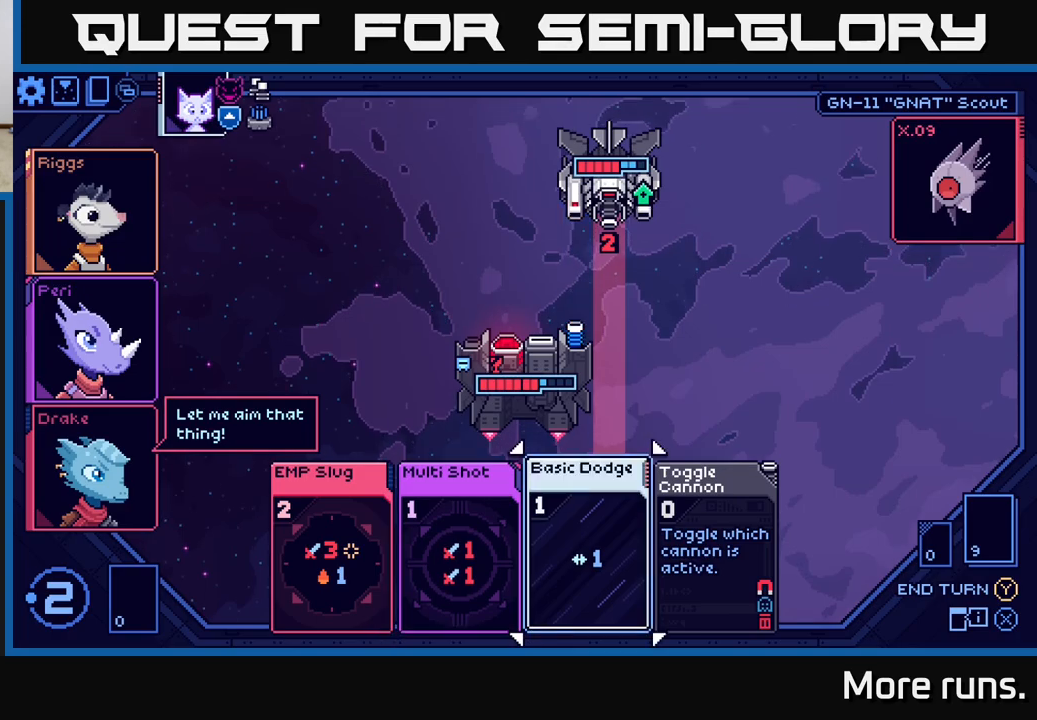
{"buttons": [], "left_stick": "center", "right_stick": "center", "events": [[33, "left_stick", "left"], [217, "left_stick", "center"], [317, "left_stick", "left"], [500, "left_stick", "center"]]}
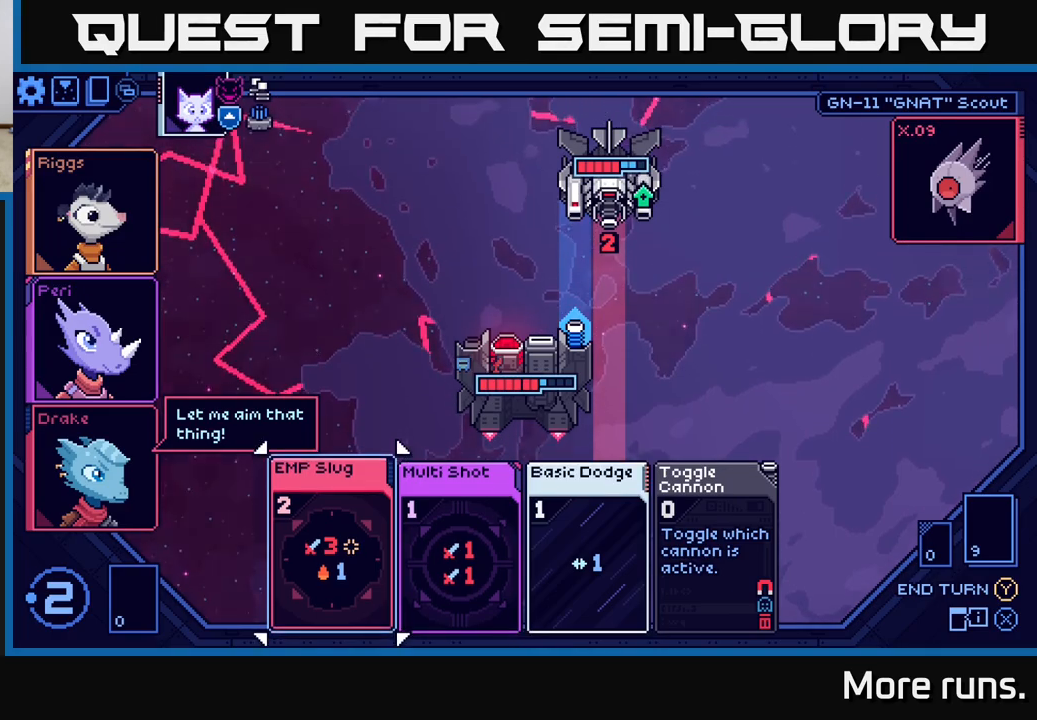
{"buttons": [], "left_stick": "center", "right_stick": "center", "events": [[167, "left_stick", "right"], [383, "left_stick", "center"]]}
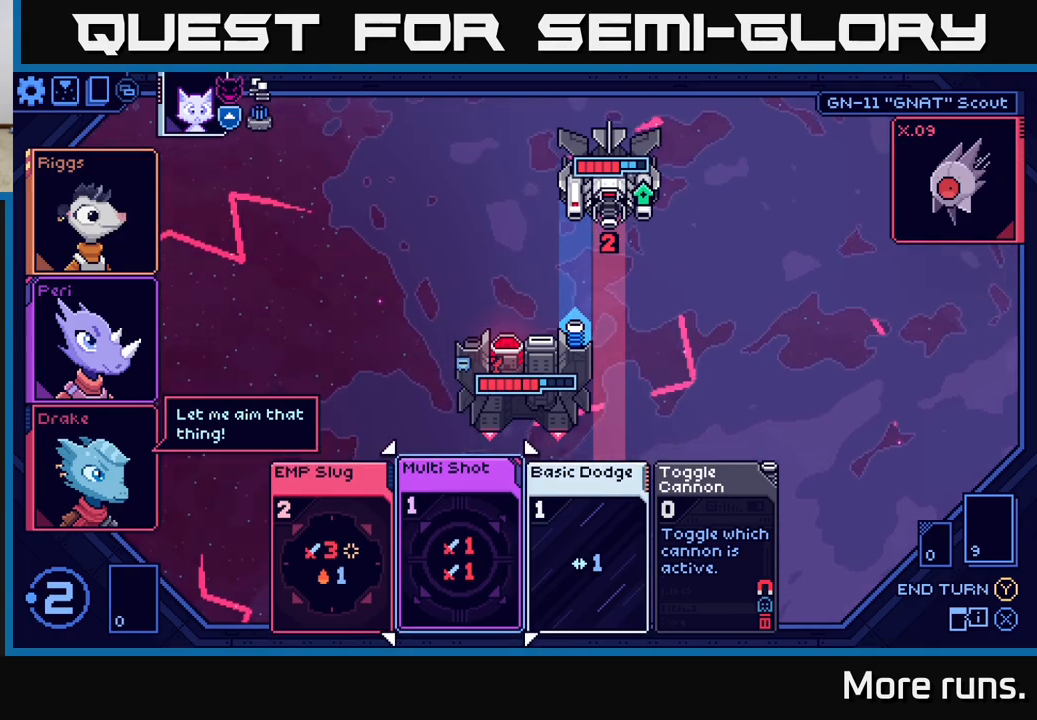
{"buttons": [], "left_stick": "right", "right_stick": "center", "events": [[100, "left_stick", "right"], [283, "left_stick", "center"], [450, "left_stick", "right"]]}
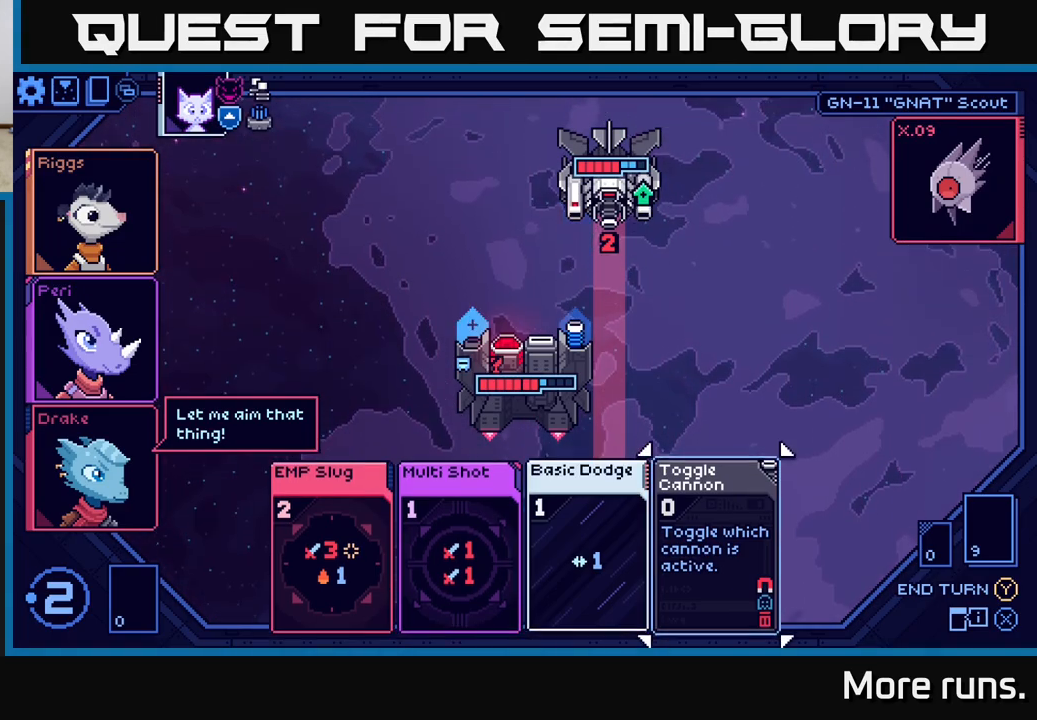
{"buttons": [], "left_stick": "left", "right_stick": "center", "events": [[150, "left_stick", "center"], [417, "left_stick", "left"]]}
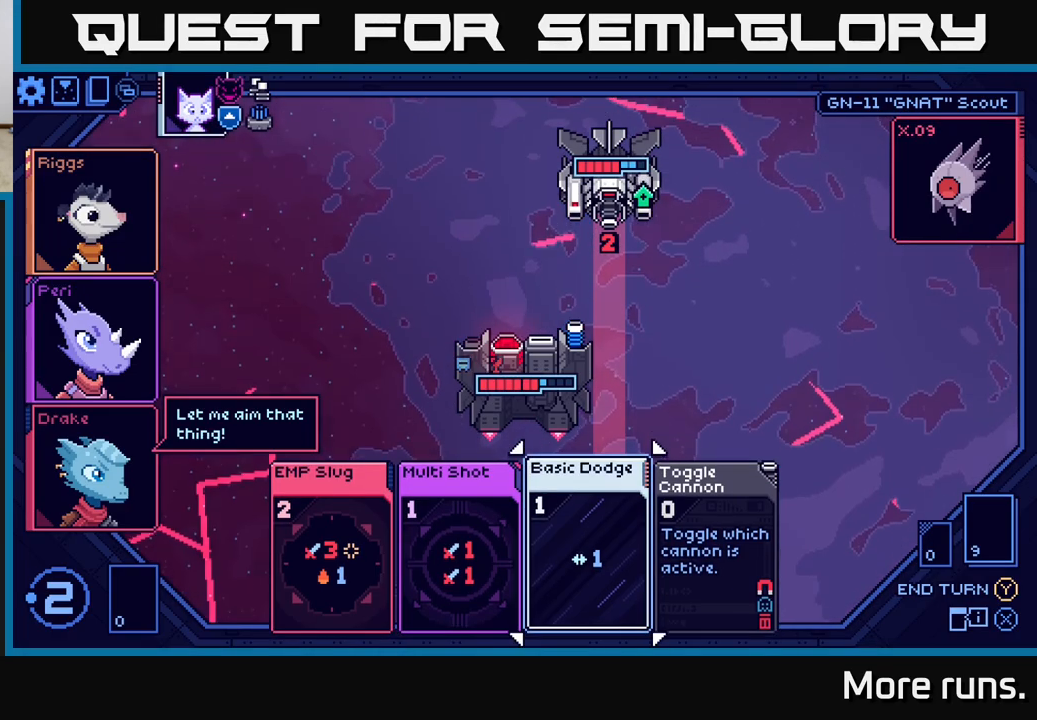
{"buttons": [], "left_stick": "center", "right_stick": "center", "events": [[100, "left_stick", "center"], [233, "left_stick", "left"], [400, "left_stick", "center"]]}